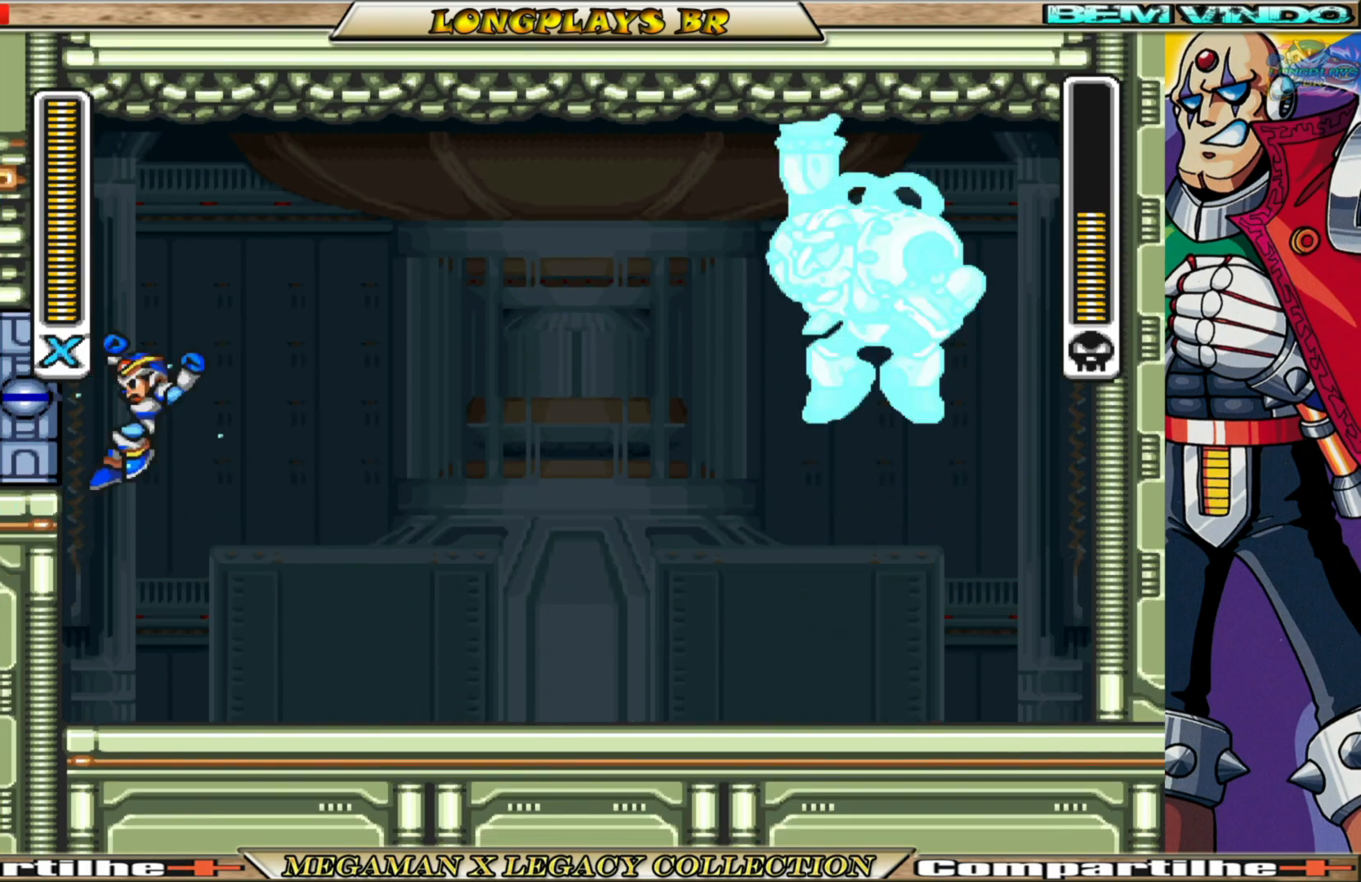
Gameplay with a controller (Xbox layout); each line is a JSON object with the inputs held at the frame after it. "events" lists button and stick changes between this image and that frame as [ms after this image, input, new state], when the widget could be followed in between.
{"buttons": ["X", "DPAD_LEFT"], "left_stick": "center", "right_stick": "center", "events": [[200, "A", "up"], [200, "B", "up"], [200, "X", "up"], [300, "X", "down"], [333, "DPAD_RIGHT", "up"], [433, "DPAD_LEFT", "down"]]}
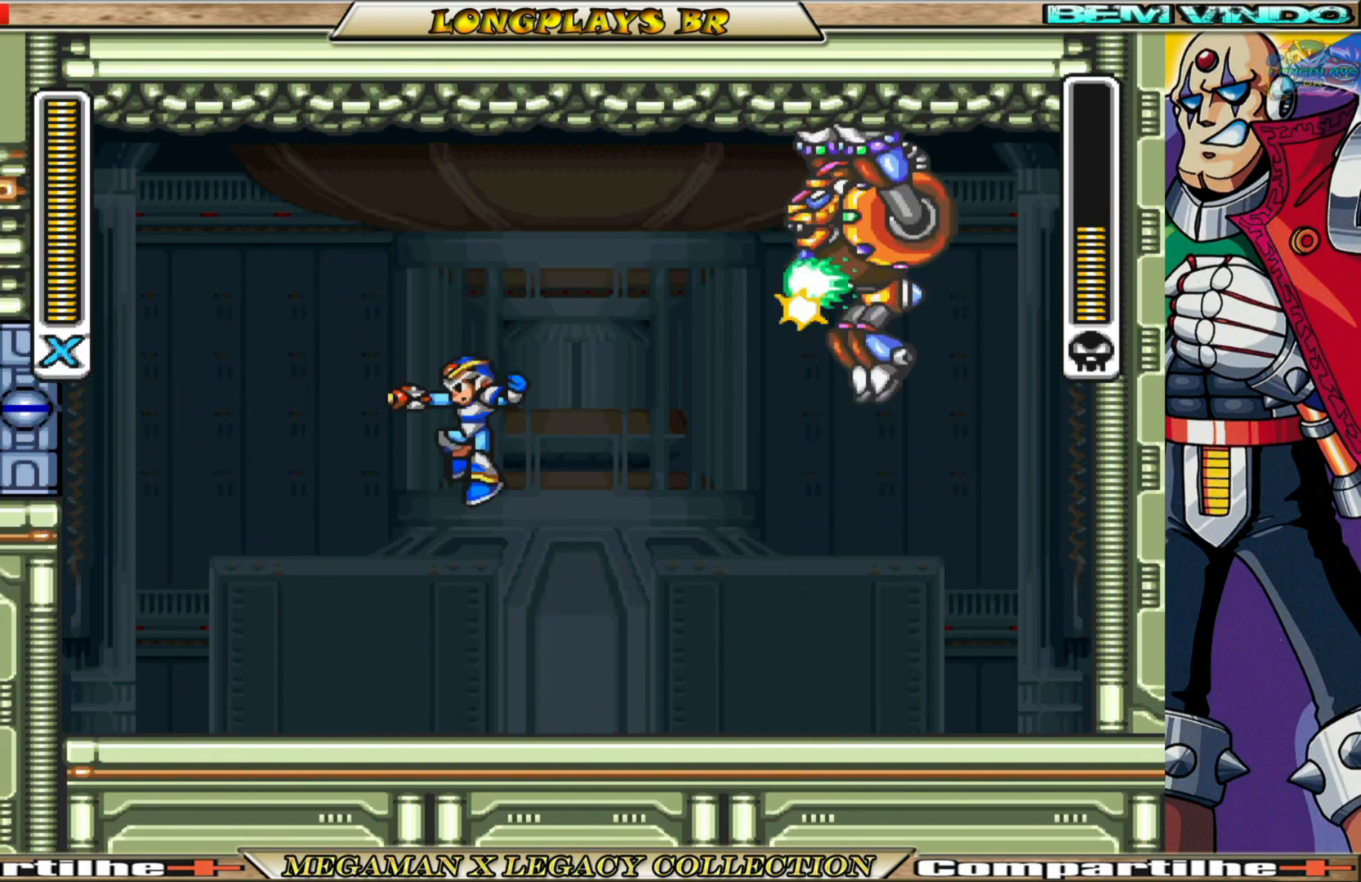
{"buttons": ["A", "B", "X", "DPAD_LEFT"], "left_stick": "center", "right_stick": "center", "events": [[333, "A", "down"], [333, "B", "down"]]}
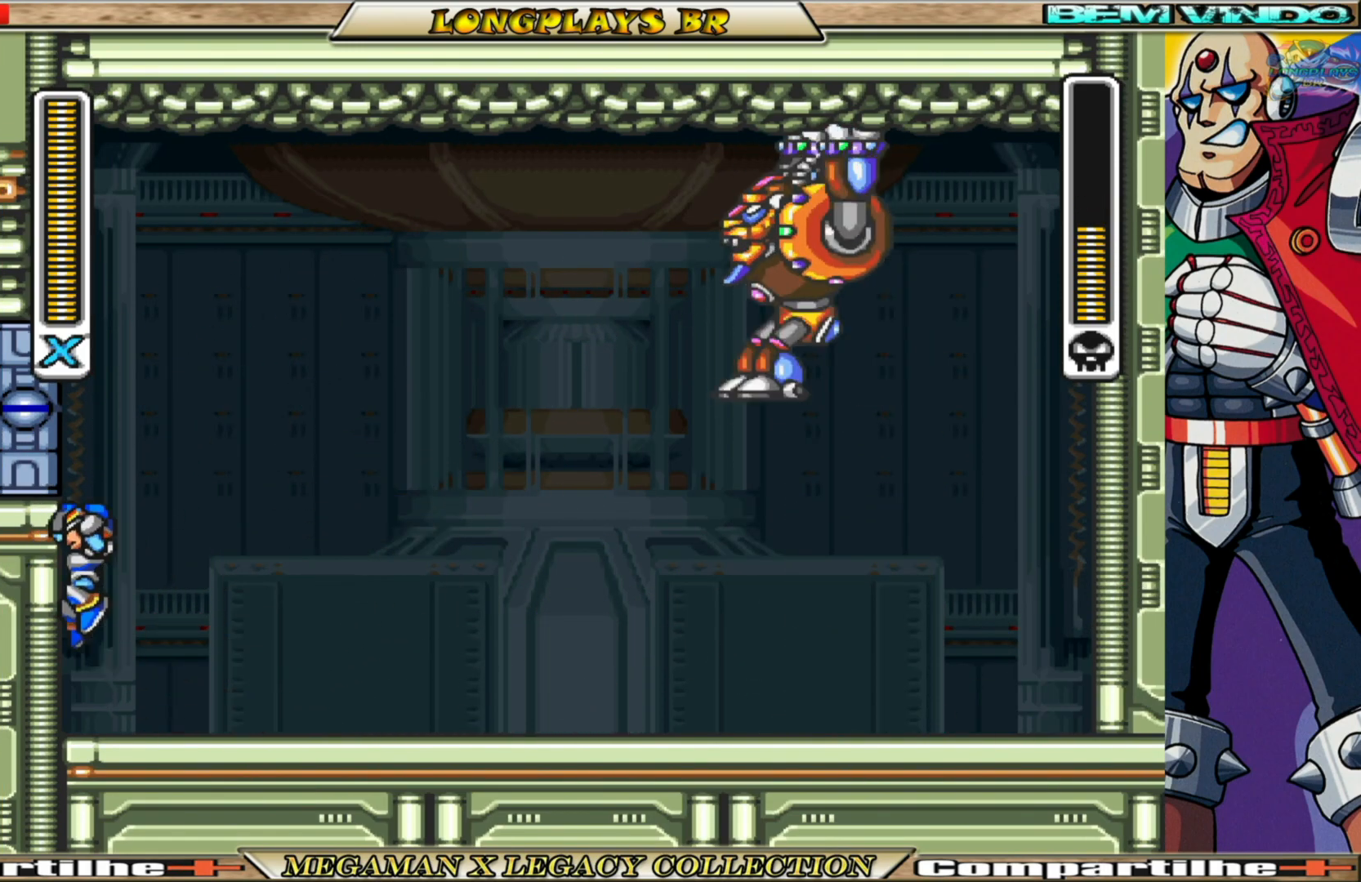
{"buttons": ["X", "DPAD_RIGHT"], "left_stick": "center", "right_stick": "center", "events": [[33, "A", "up"], [33, "B", "up"], [133, "A", "down"], [133, "B", "down"], [333, "DPAD_LEFT", "up"], [383, "DPAD_RIGHT", "down"], [500, "A", "up"], [500, "B", "up"]]}
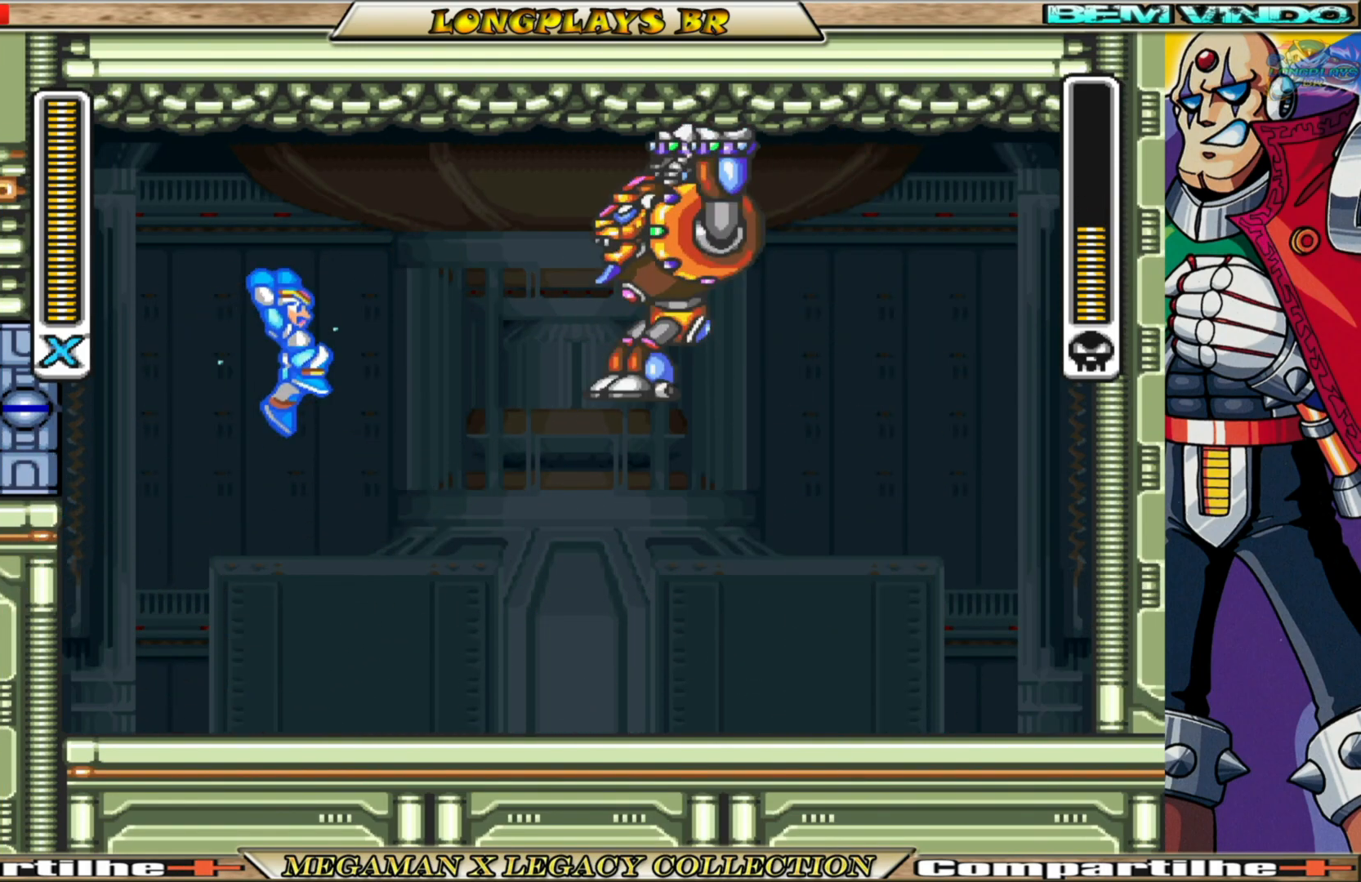
{"buttons": ["X", "DPAD_RIGHT"], "left_stick": "center", "right_stick": "center", "events": [[33, "X", "up"], [83, "DPAD_RIGHT", "up"], [100, "X", "down"], [217, "DPAD_LEFT", "down"], [350, "DPAD_LEFT", "up"], [467, "DPAD_RIGHT", "down"]]}
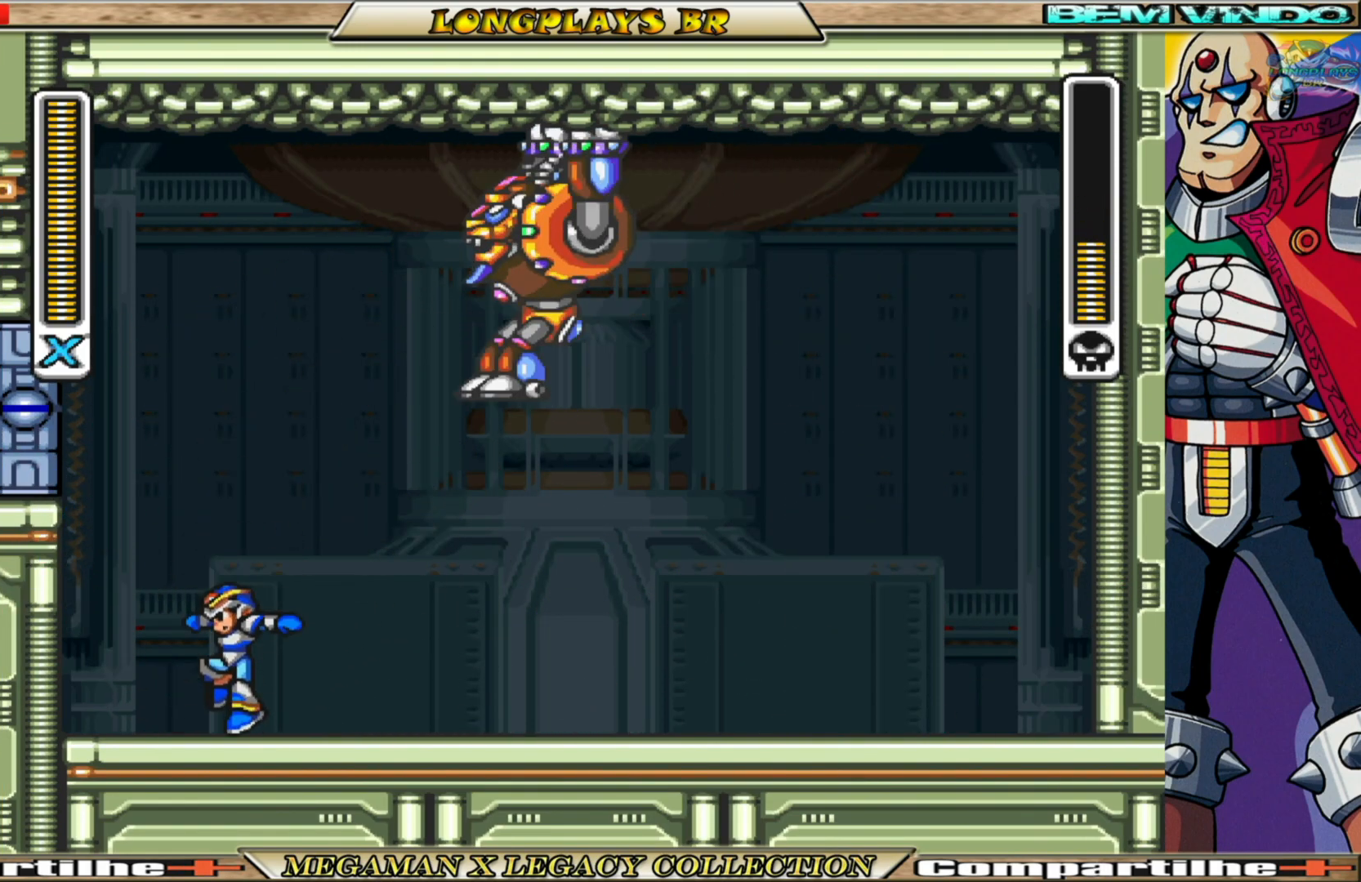
{"buttons": ["B", "X", "DPAD_RIGHT"], "left_stick": "center", "right_stick": "center", "events": [[267, "B", "down"]]}
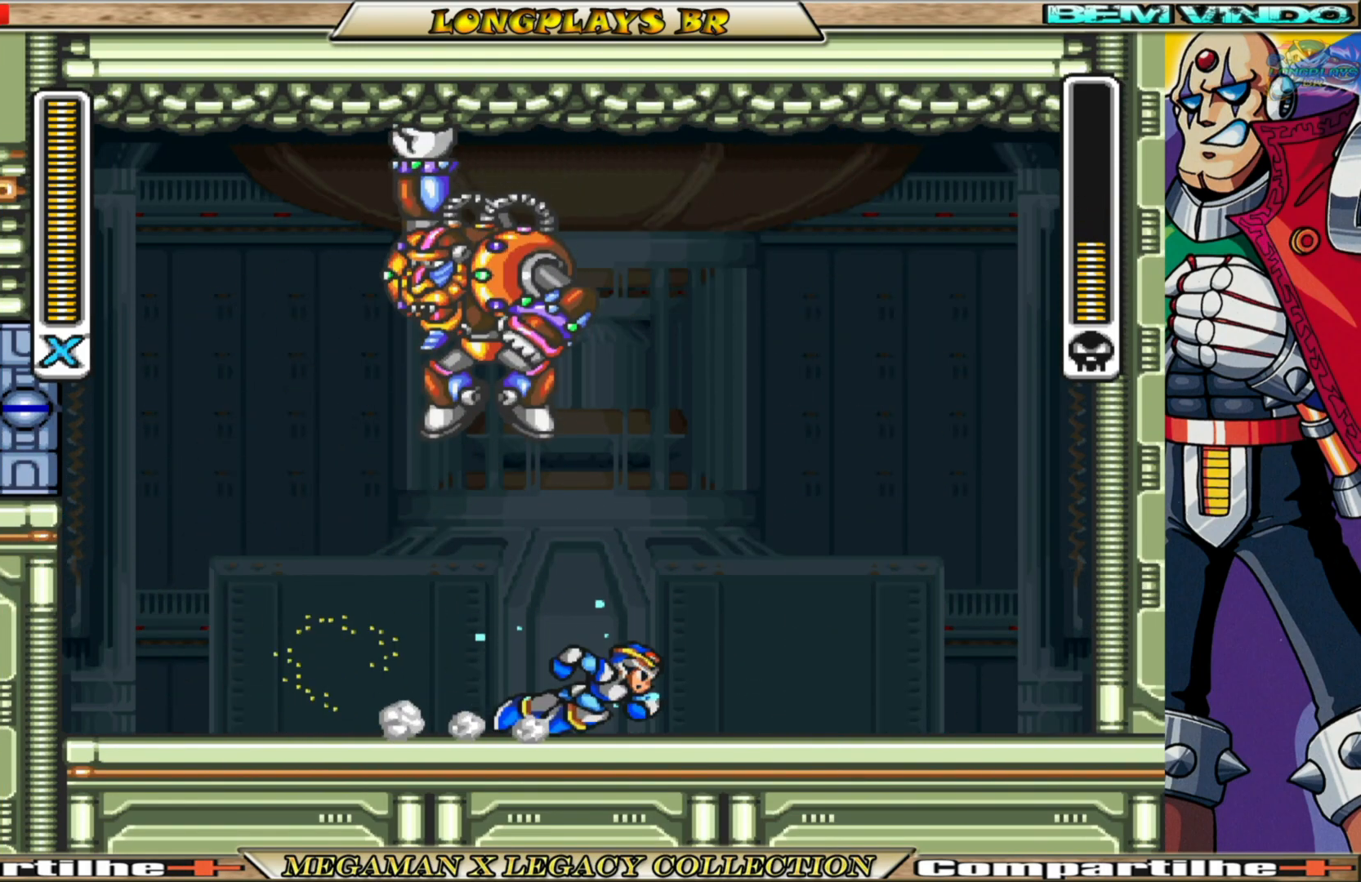
{"buttons": ["X", "DPAD_RIGHT"], "left_stick": "center", "right_stick": "center", "events": [[183, "DPAD_RIGHT", "up"], [217, "DPAD_LEFT", "down"], [317, "B", "up"], [333, "X", "up"], [367, "DPAD_LEFT", "up"], [417, "DPAD_RIGHT", "down"], [417, "X", "down"]]}
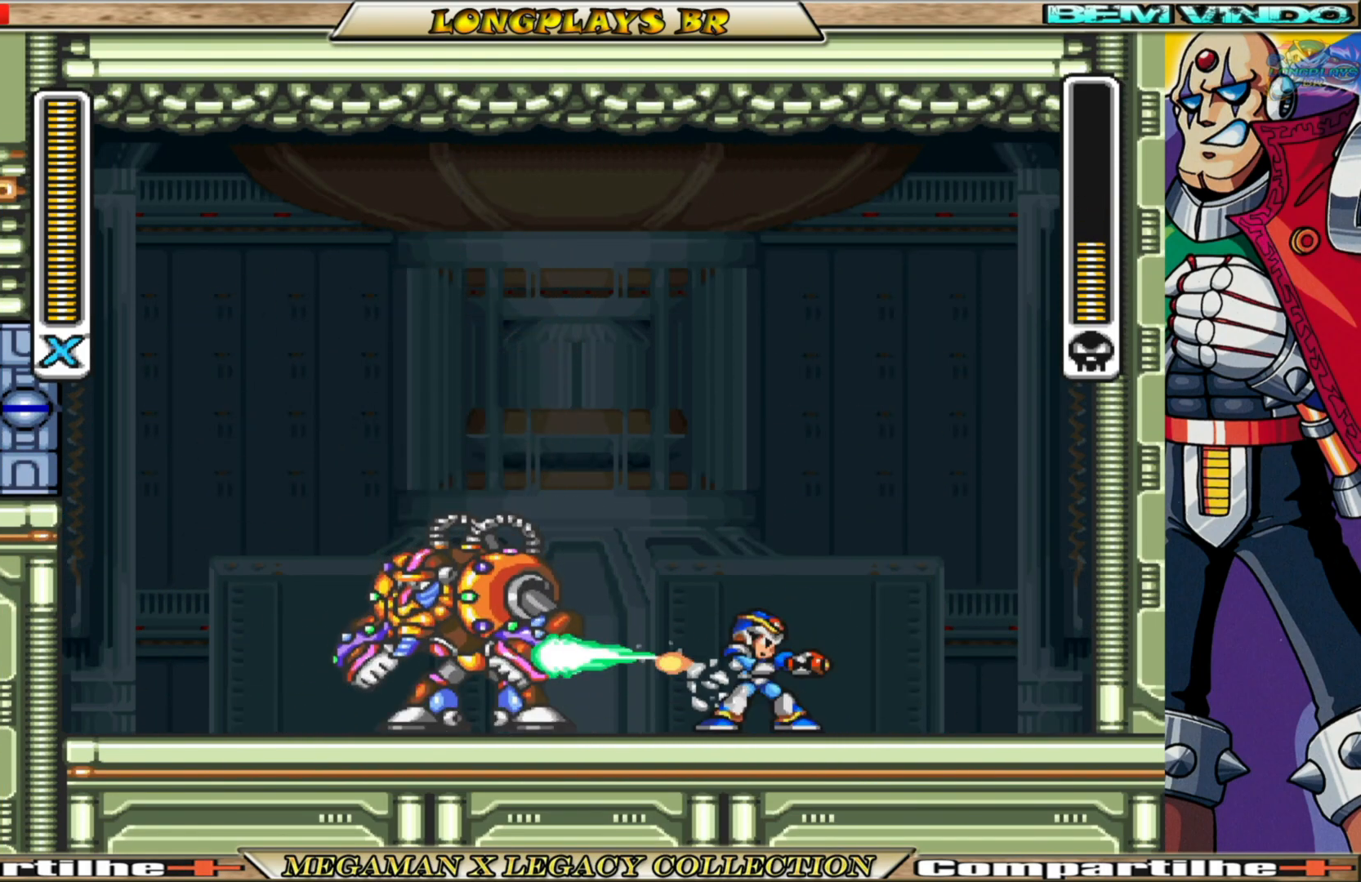
{"buttons": ["A", "B", "X", "DPAD_RIGHT"], "left_stick": "center", "right_stick": "center", "events": [[217, "B", "down"], [317, "A", "down"]]}
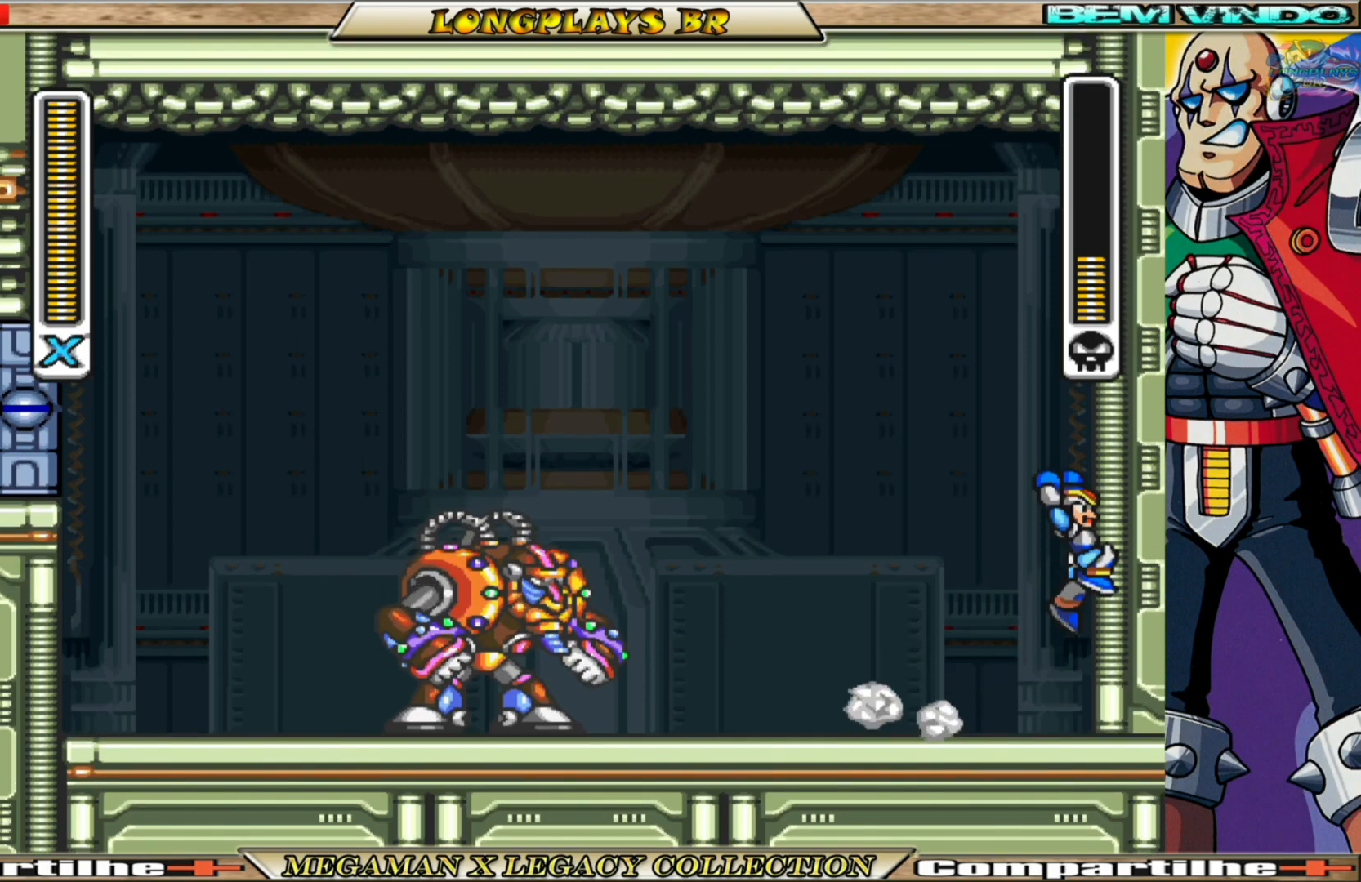
{"buttons": ["A", "B", "X", "DPAD_UP", "DPAD_LEFT"], "left_stick": "center", "right_stick": "center", "events": [[17, "A", "up"], [17, "B", "up"], [117, "B", "down"], [150, "A", "down"], [233, "DPAD_UP", "down"], [250, "DPAD_RIGHT", "up"], [333, "DPAD_LEFT", "down"]]}
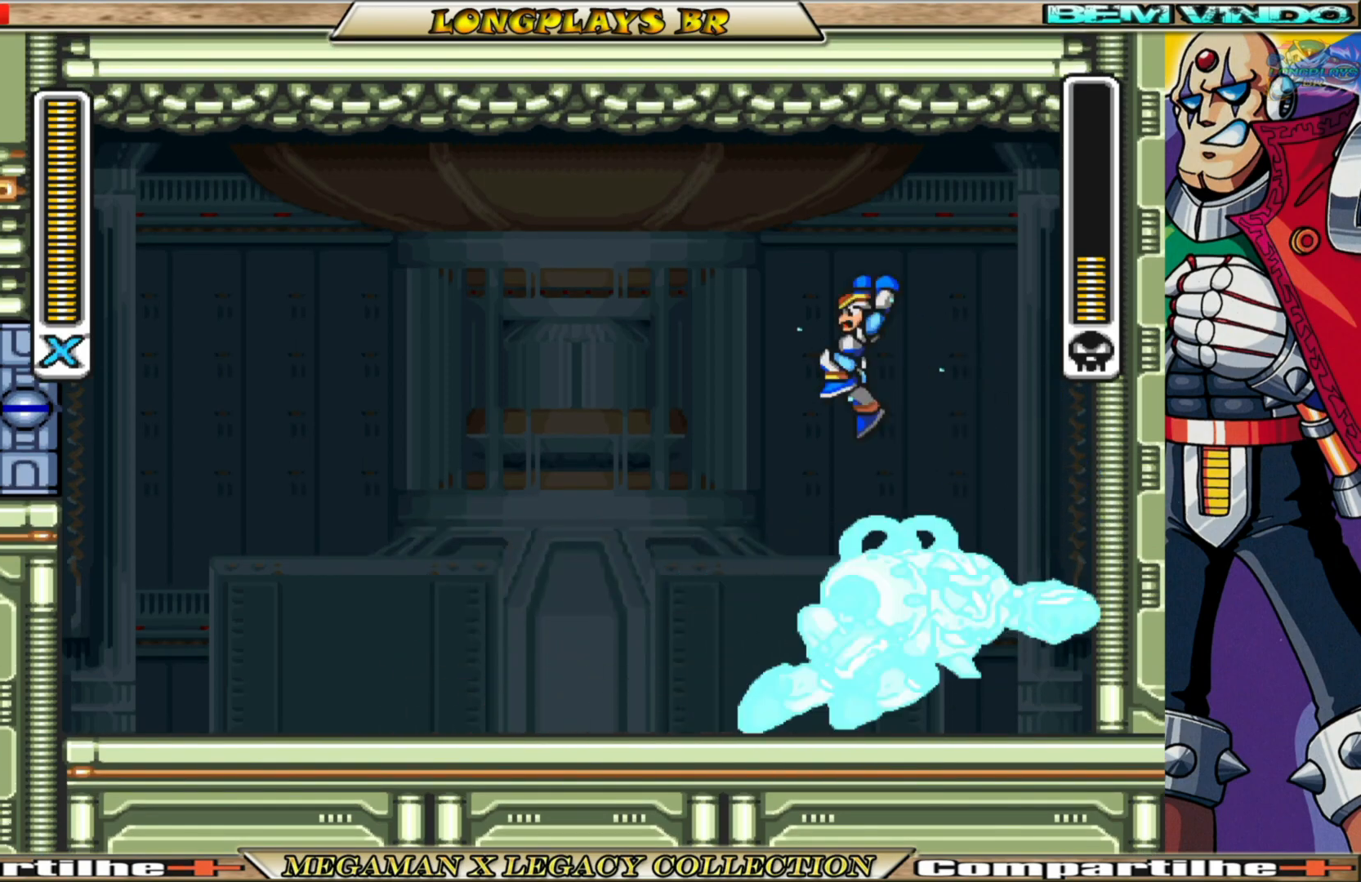
{"buttons": ["X", "DPAD_RIGHT"], "left_stick": "center", "right_stick": "center", "events": [[133, "DPAD_UP", "up"], [217, "A", "up"], [233, "B", "up"], [333, "DPAD_LEFT", "up"], [400, "DPAD_RIGHT", "down"]]}
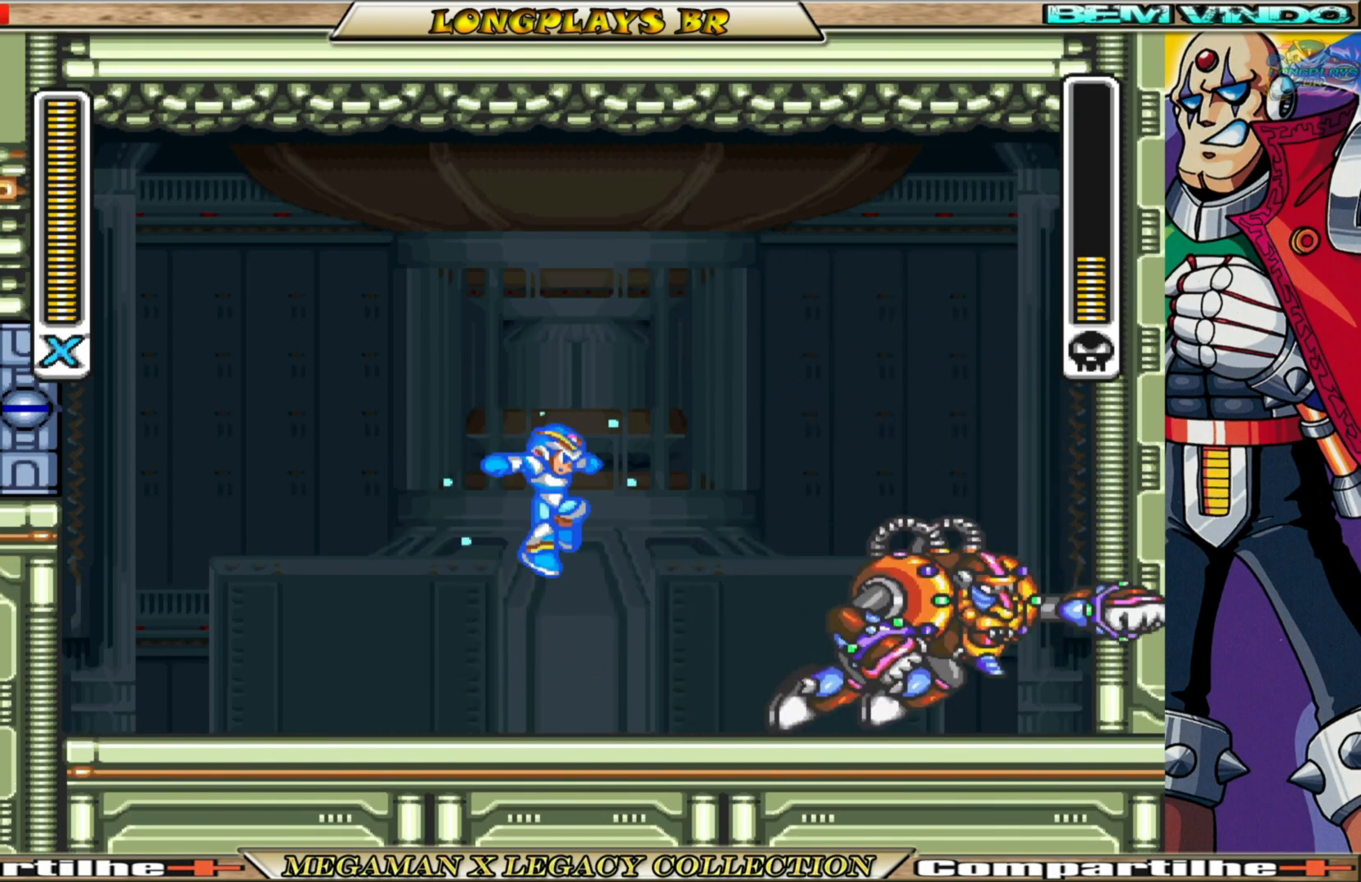
{"buttons": ["B", "X", "DPAD_LEFT"], "left_stick": "center", "right_stick": "center", "events": [[33, "DPAD_RIGHT", "up"], [50, "X", "up"], [150, "X", "down"], [267, "DPAD_LEFT", "down"], [483, "B", "down"]]}
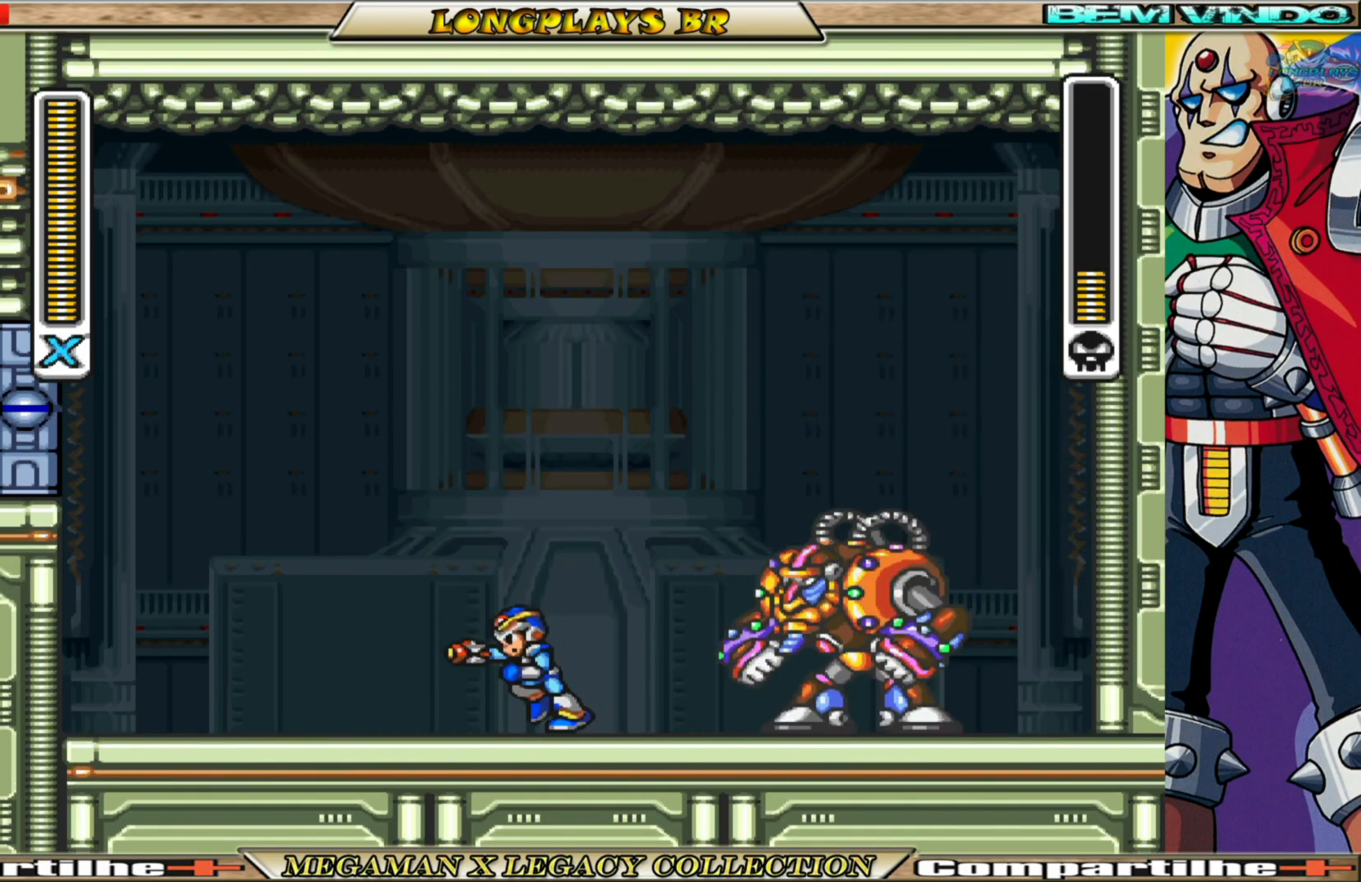
{"buttons": ["X", "DPAD_LEFT"], "left_stick": "center", "right_stick": "center", "events": [[217, "A", "down"], [483, "A", "up"], [500, "B", "up"]]}
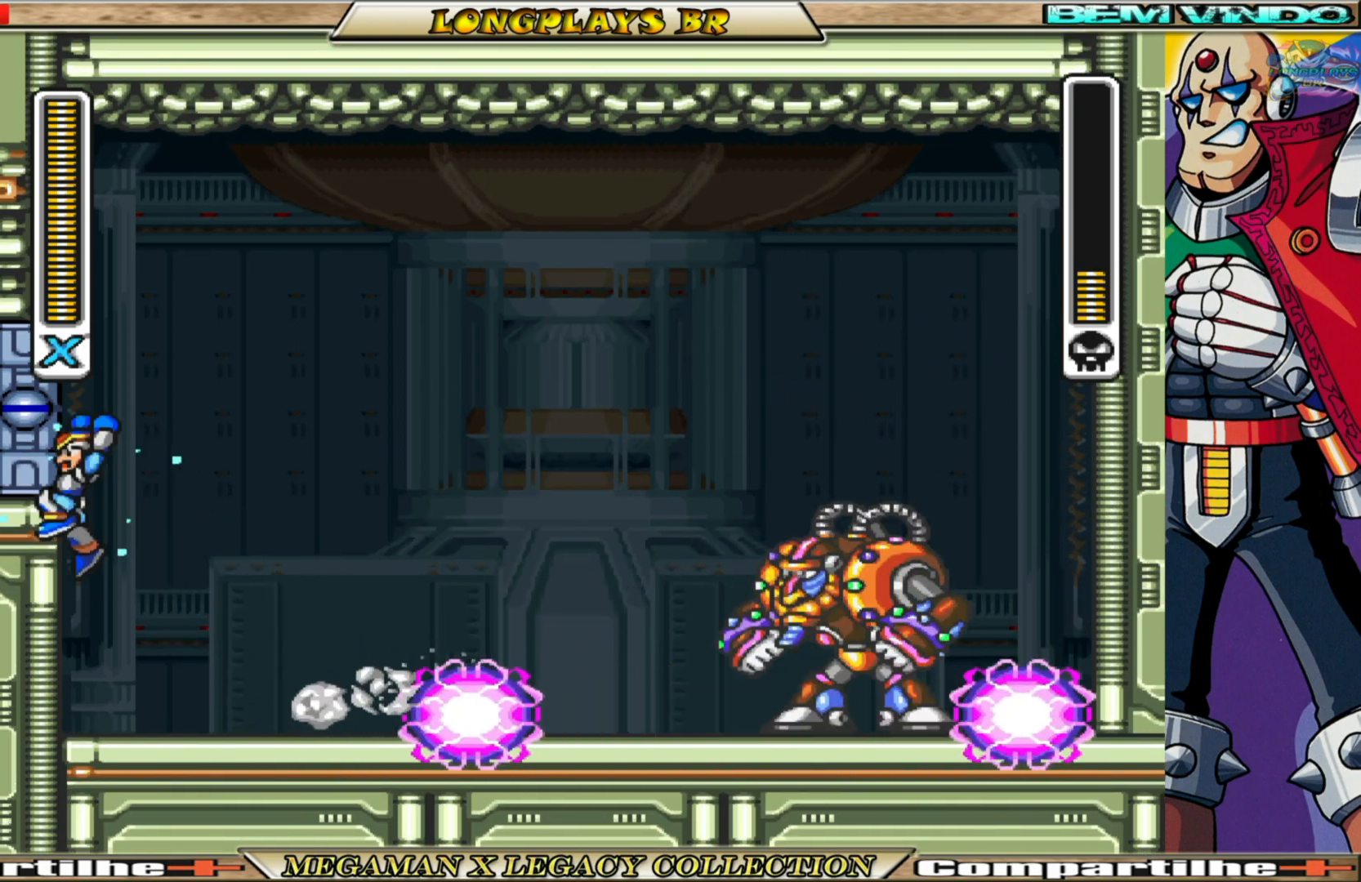
{"buttons": ["X", "DPAD_RIGHT"], "left_stick": "center", "right_stick": "center", "events": [[117, "A", "down"], [117, "B", "down"], [217, "DPAD_LEFT", "up"], [267, "DPAD_RIGHT", "down"], [400, "B", "up"], [417, "A", "up"]]}
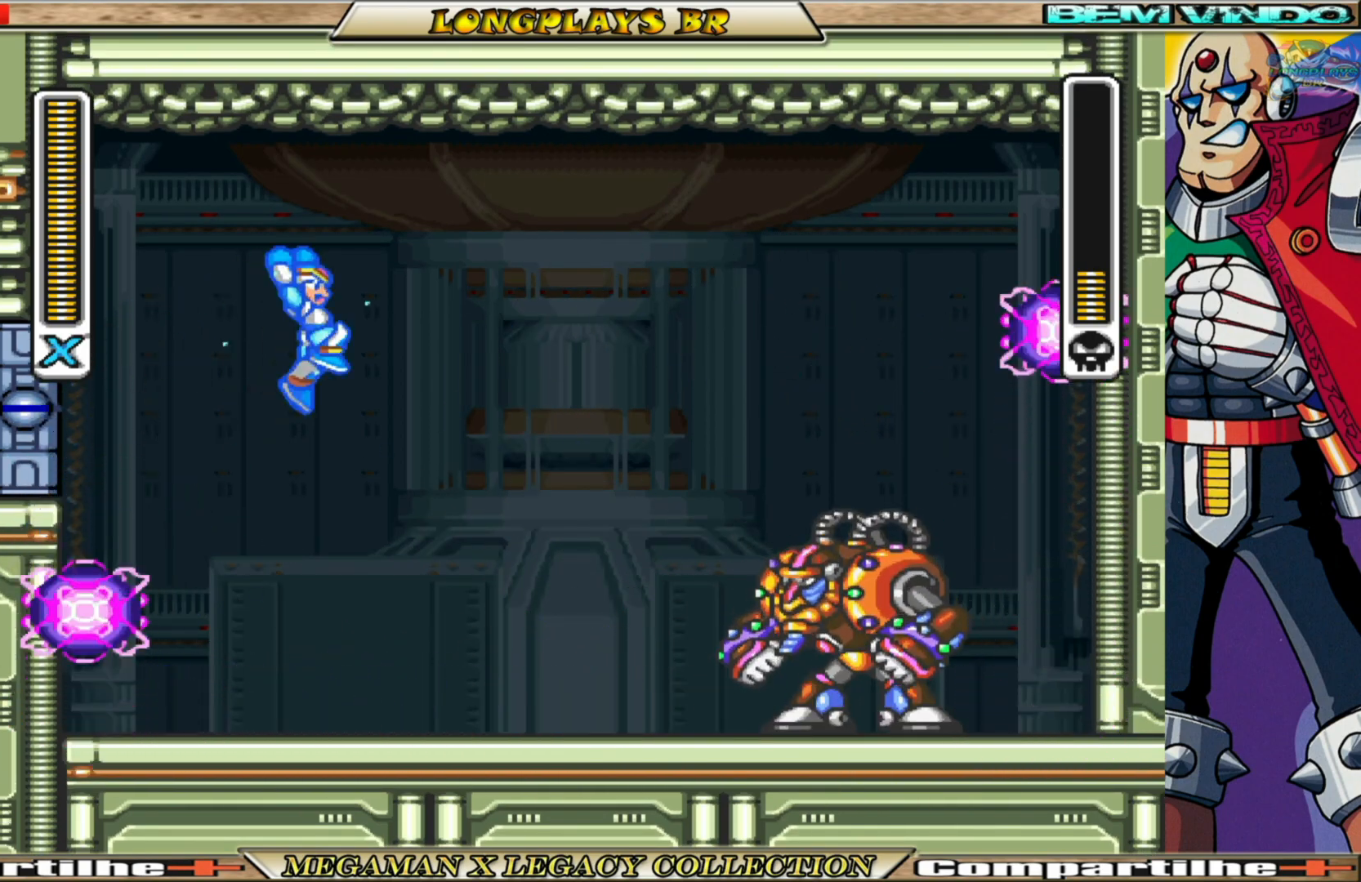
{"buttons": ["X"], "left_stick": "center", "right_stick": "center", "events": [[250, "DPAD_RIGHT", "up"], [333, "X", "up"], [367, "X", "down"]]}
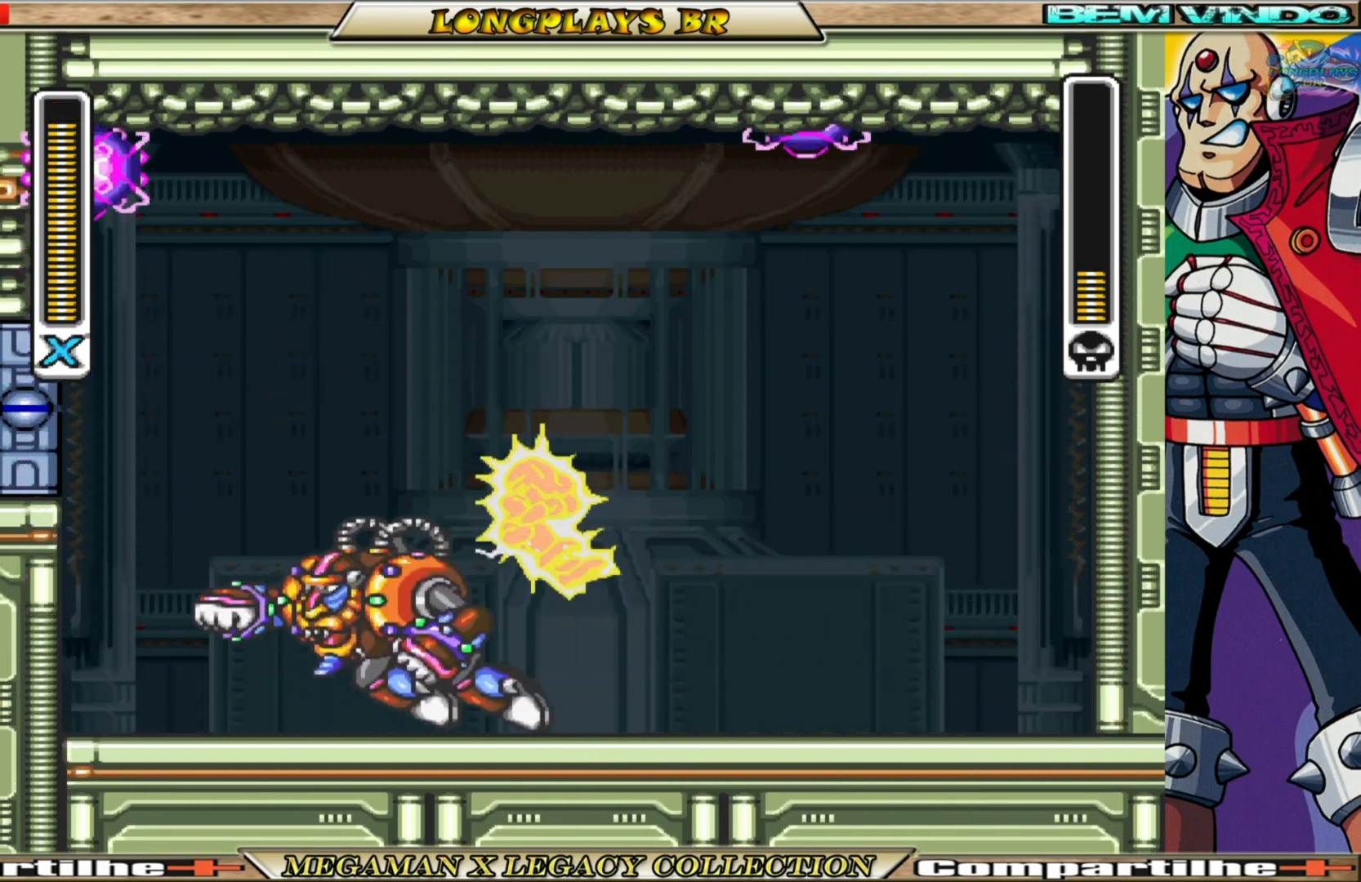
{"buttons": ["B", "X", "DPAD_RIGHT"], "left_stick": "center", "right_stick": "center", "events": [[150, "DPAD_RIGHT", "down"], [433, "B", "down"]]}
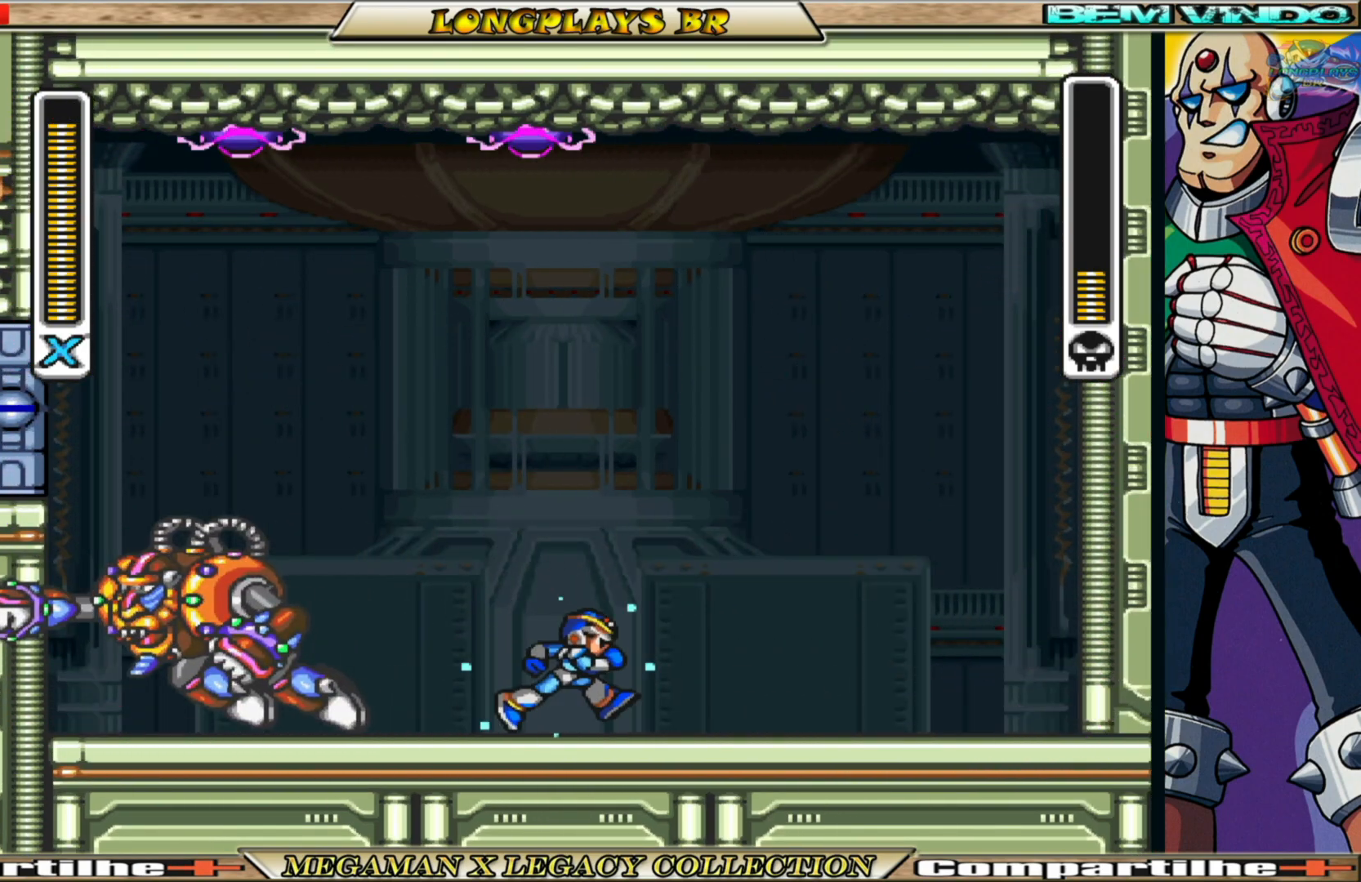
{"buttons": ["X"], "left_stick": "center", "right_stick": "center", "events": [[83, "DPAD_RIGHT", "up"], [100, "B", "up"], [100, "DPAD_LEFT", "down"], [150, "X", "up"], [250, "X", "down"], [317, "DPAD_LEFT", "up"], [333, "X", "up"], [433, "X", "down"]]}
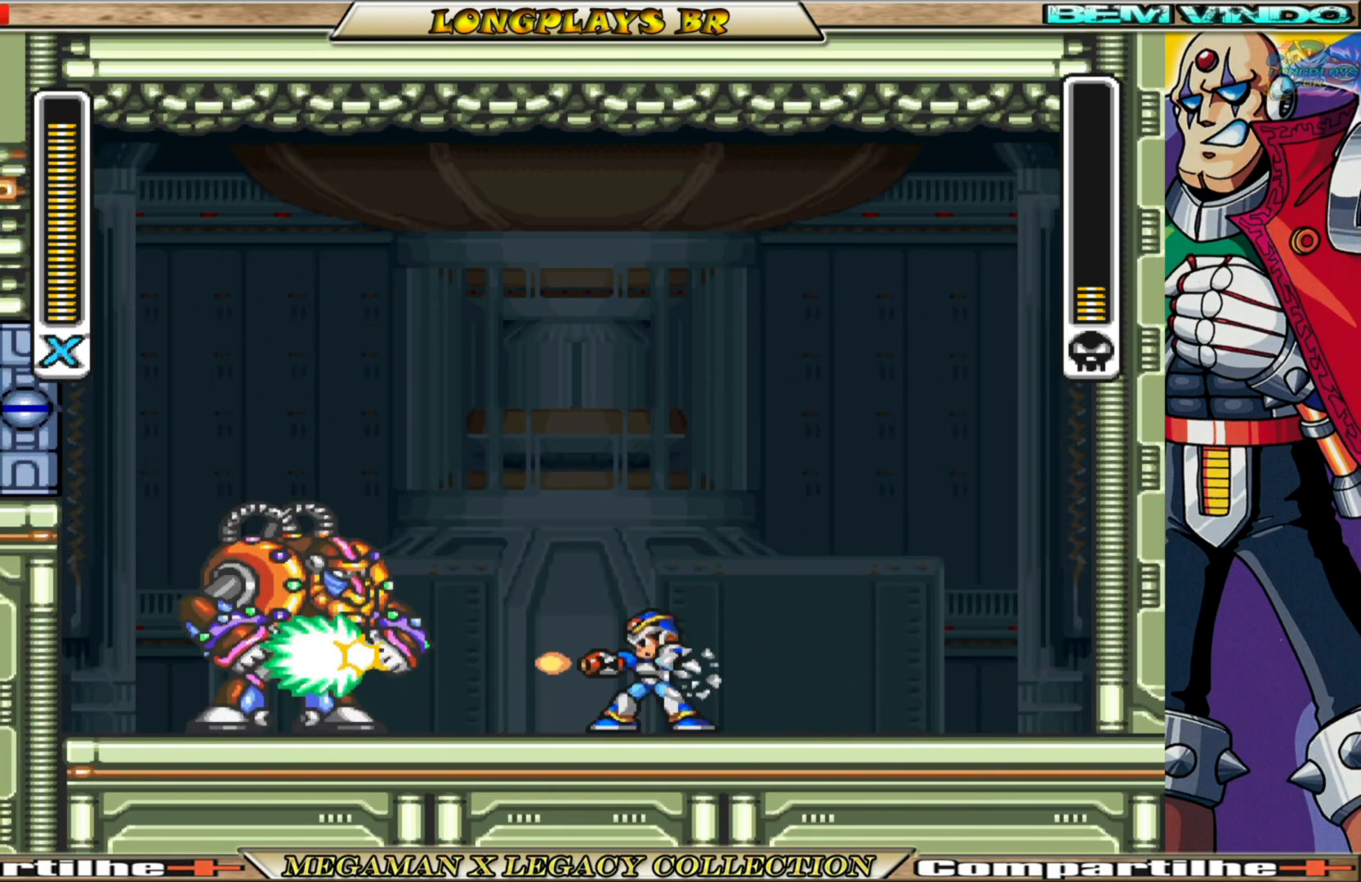
{"buttons": ["A", "B", "X", "DPAD_RIGHT"], "left_stick": "center", "right_stick": "center", "events": [[17, "DPAD_RIGHT", "down"], [217, "B", "down"], [383, "A", "down"]]}
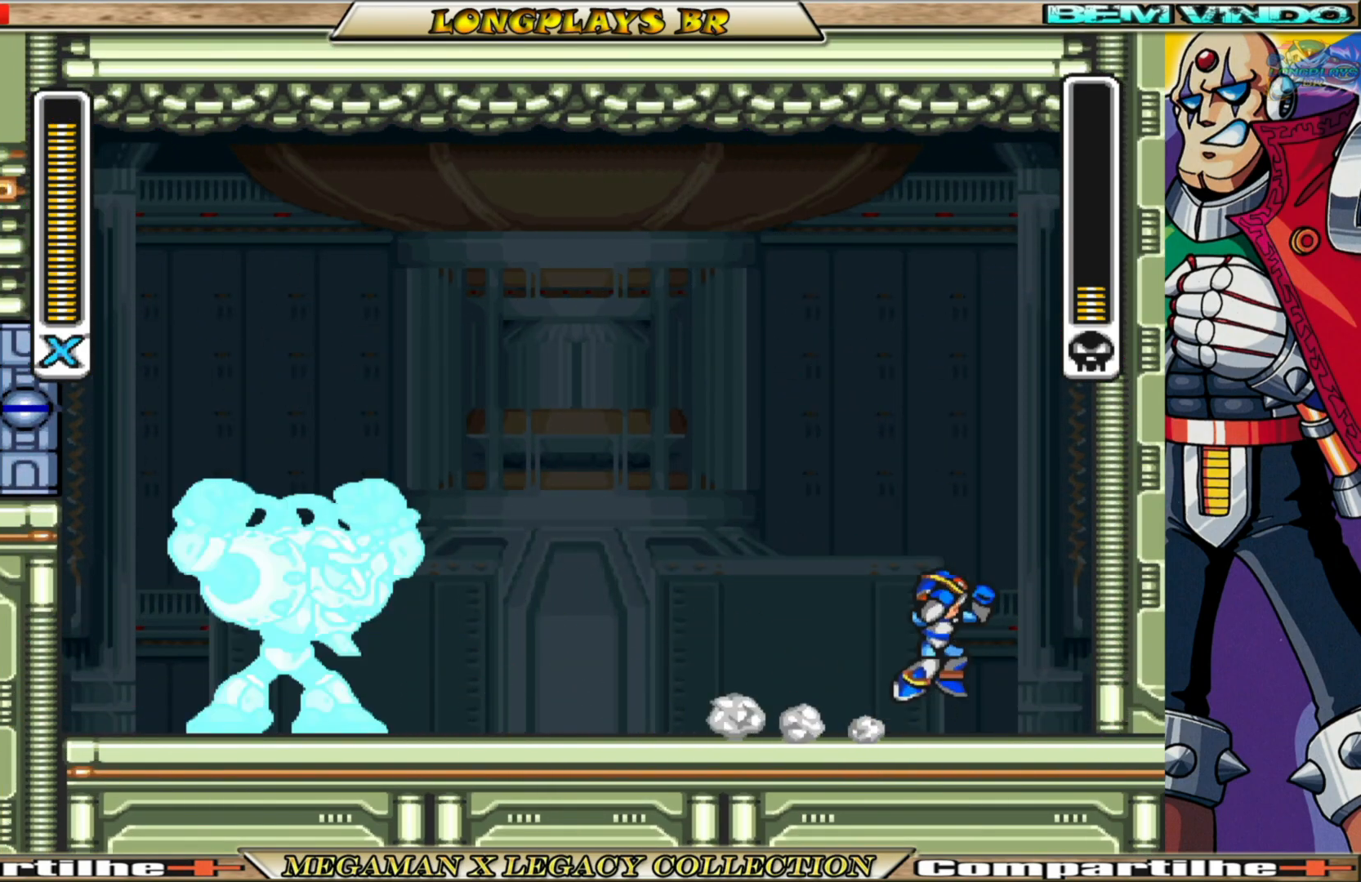
{"buttons": ["A", "B", "X", "DPAD_LEFT"], "left_stick": "center", "right_stick": "center", "events": [[150, "A", "up"], [150, "B", "up"], [300, "A", "down"], [300, "B", "down"], [333, "DPAD_RIGHT", "up"], [367, "DPAD_LEFT", "down"]]}
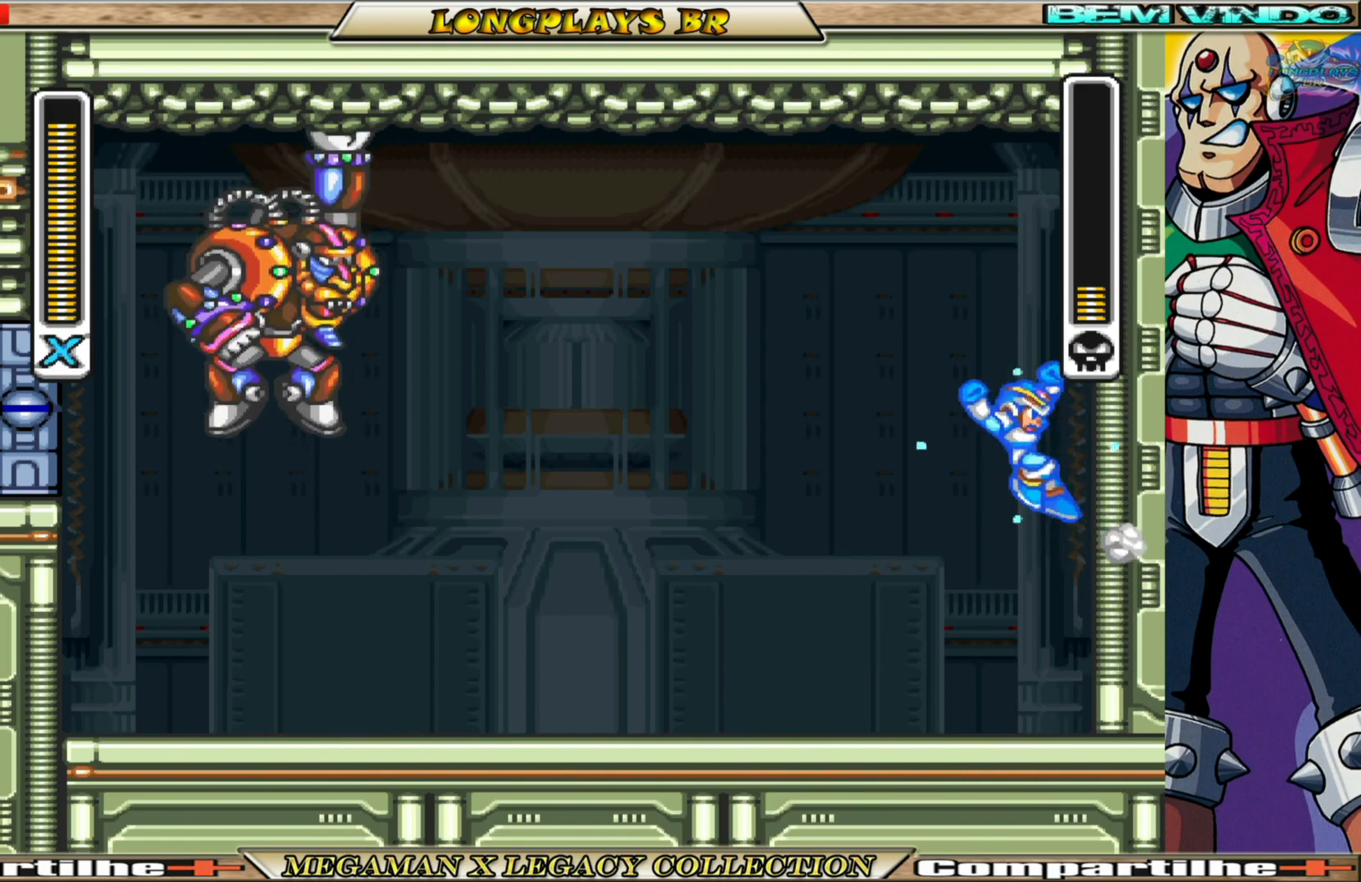
{"buttons": ["X", "DPAD_RIGHT"], "left_stick": "center", "right_stick": "center", "events": [[167, "A", "up"], [200, "B", "up"], [200, "X", "up"], [250, "DPAD_LEFT", "up"], [283, "X", "down"], [400, "DPAD_RIGHT", "down"]]}
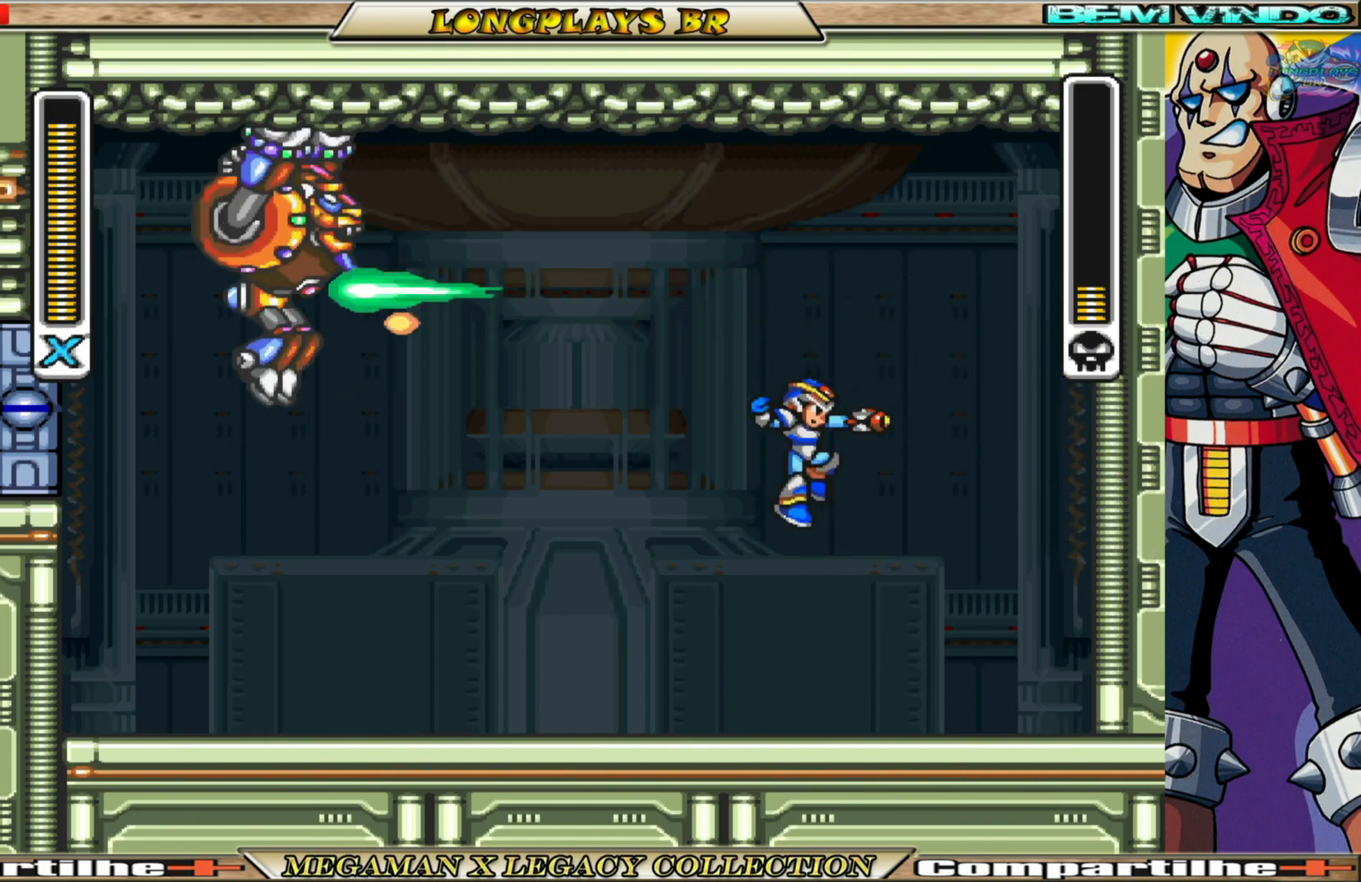
{"buttons": ["A", "B", "X", "DPAD_RIGHT"], "left_stick": "center", "right_stick": "center", "events": [[267, "A", "down"], [267, "B", "down"]]}
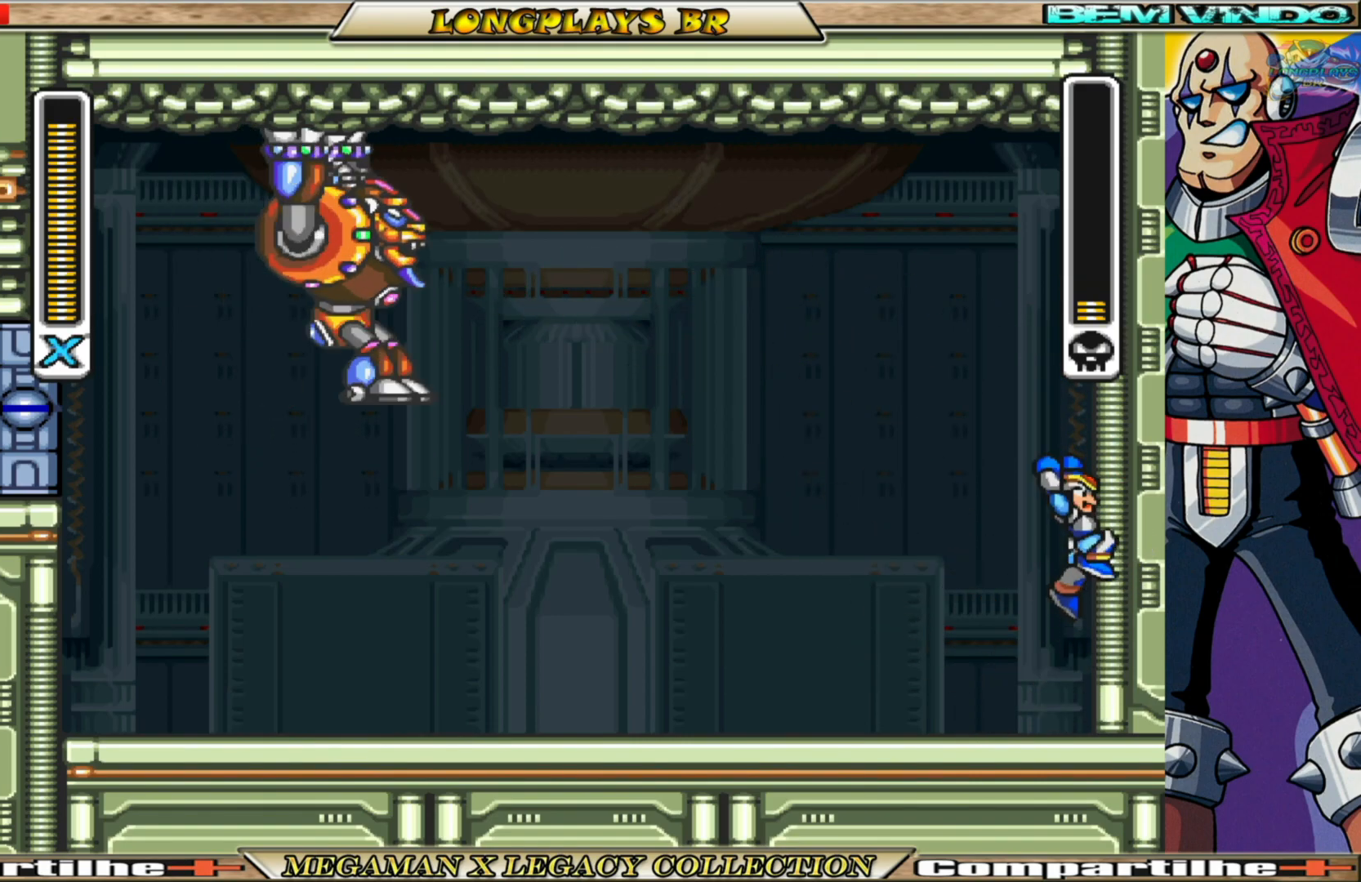
{"buttons": ["DPAD_LEFT"], "left_stick": "center", "right_stick": "center", "events": [[17, "A", "up"], [17, "B", "up"], [133, "A", "down"], [133, "B", "down"], [200, "DPAD_RIGHT", "up"], [267, "DPAD_LEFT", "down"], [483, "A", "up"], [500, "B", "up"], [500, "X", "up"]]}
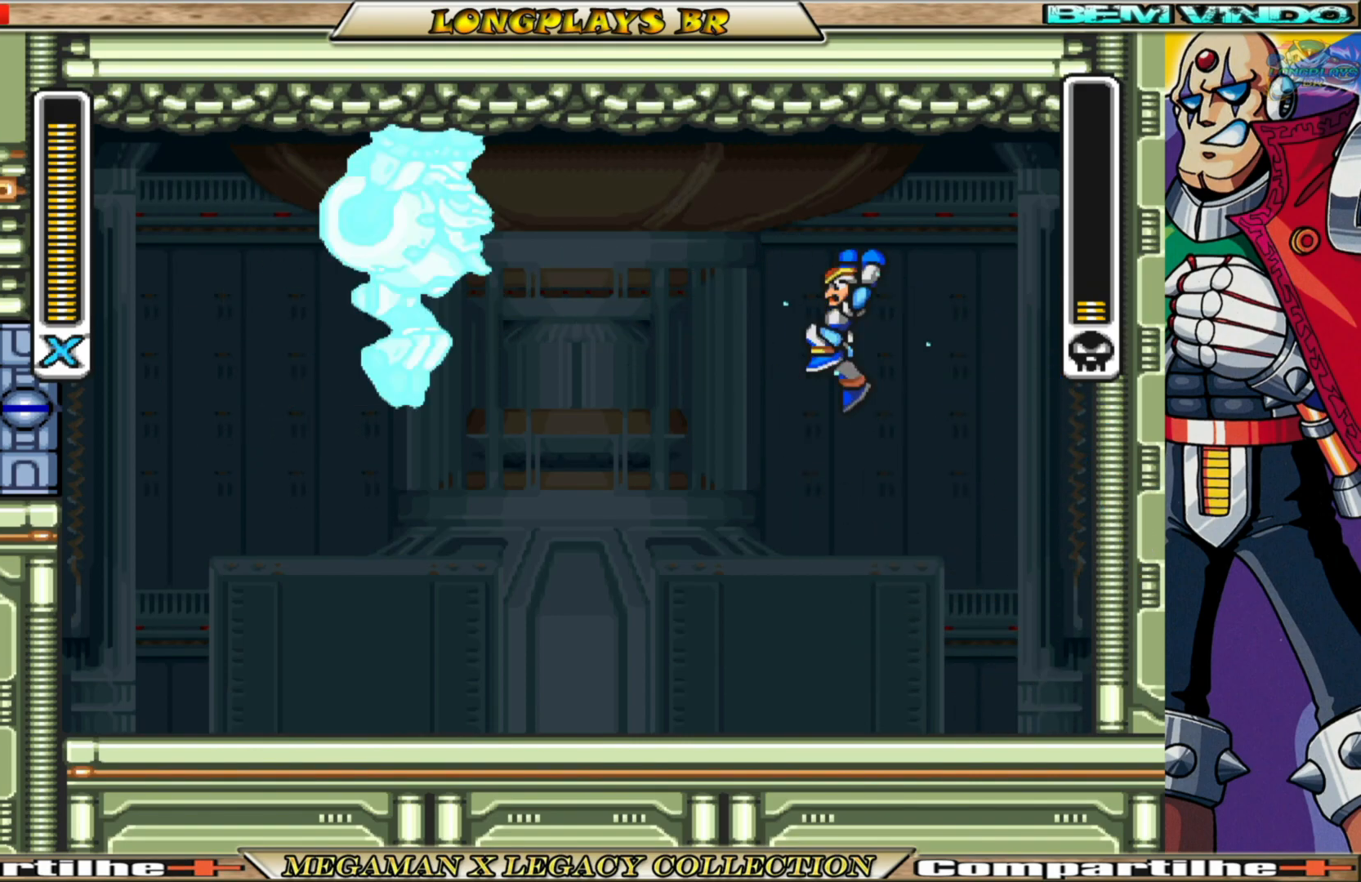
{"buttons": ["X", "DPAD_RIGHT"], "left_stick": "center", "right_stick": "center", "events": [[100, "DPAD_LEFT", "up"], [100, "X", "down"], [217, "DPAD_RIGHT", "down"]]}
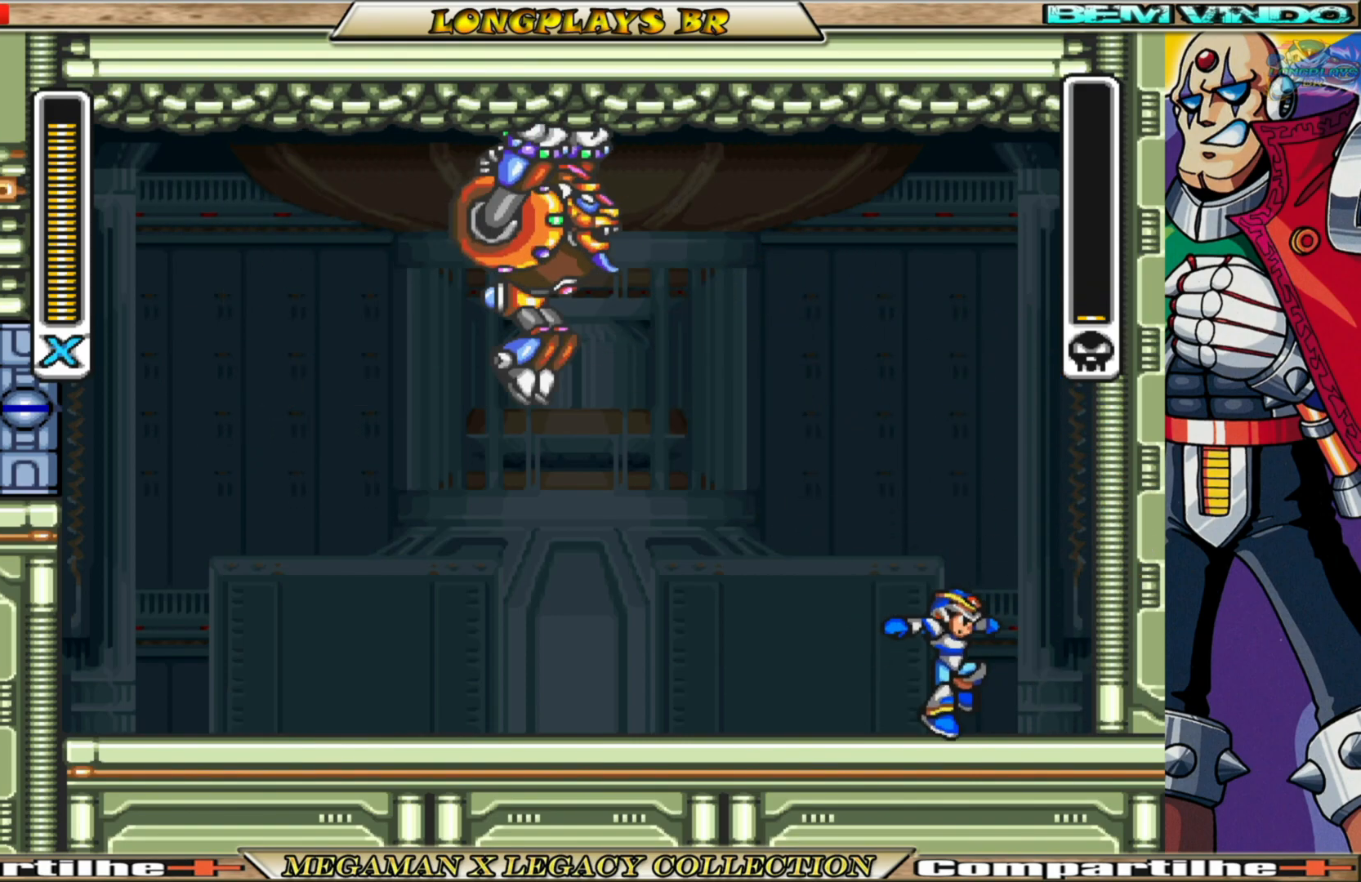
{"buttons": ["A", "B", "X", "DPAD_UP"], "left_stick": "center", "right_stick": "center", "events": [[183, "DPAD_RIGHT", "up"], [267, "DPAD_LEFT", "down"], [300, "B", "down"], [317, "A", "down"], [433, "DPAD_UP", "down"], [467, "DPAD_LEFT", "up"]]}
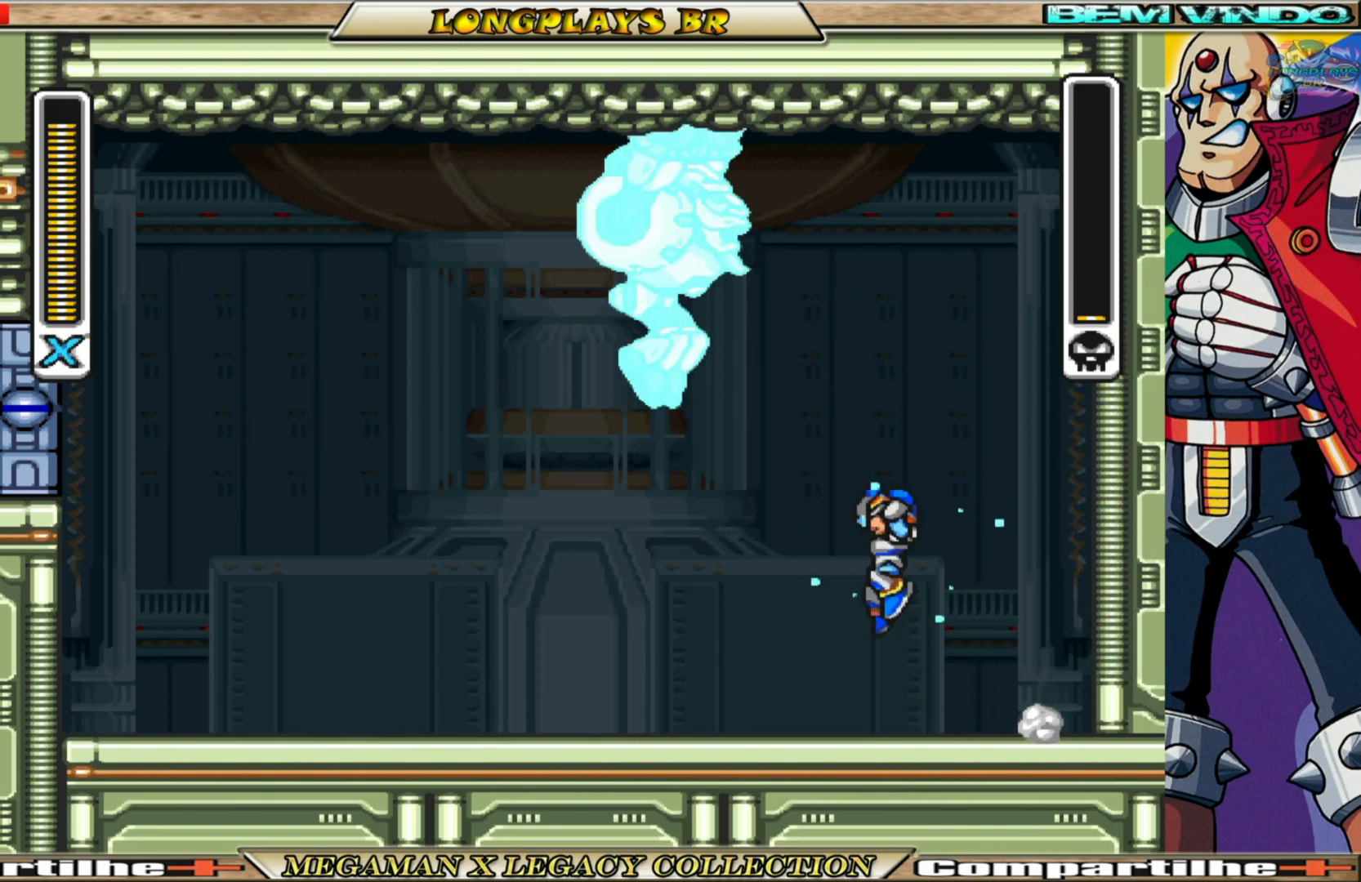
{"buttons": [], "left_stick": "center", "right_stick": "center", "events": [[50, "B", "up"], [67, "A", "up"], [67, "DPAD_UP", "up"], [67, "X", "up"], [183, "X", "down"], [400, "X", "up"]]}
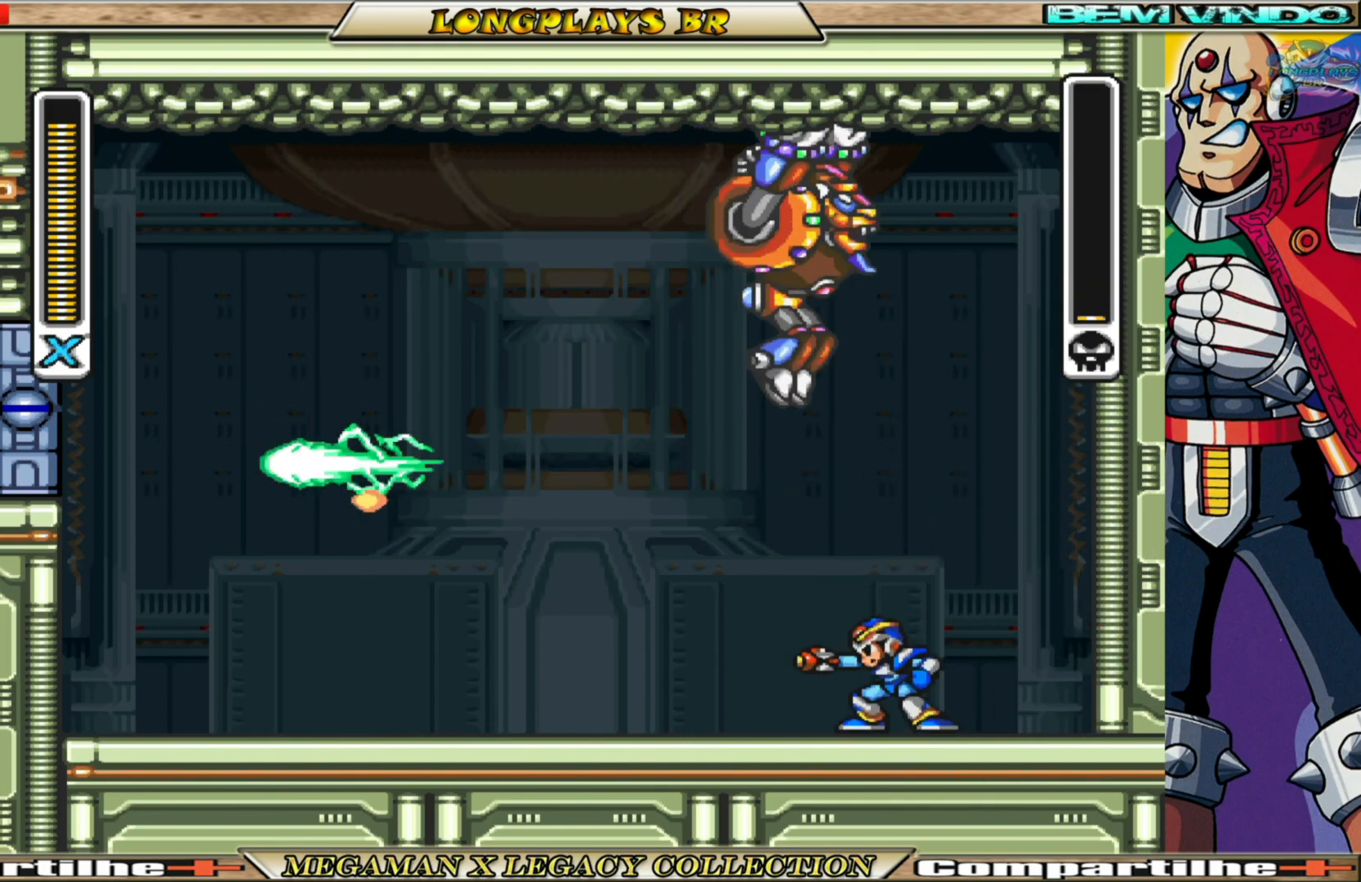
{"buttons": ["B"], "left_stick": "center", "right_stick": "center", "events": [[50, "DPAD_LEFT", "down"], [117, "B", "down"], [500, "DPAD_LEFT", "up"]]}
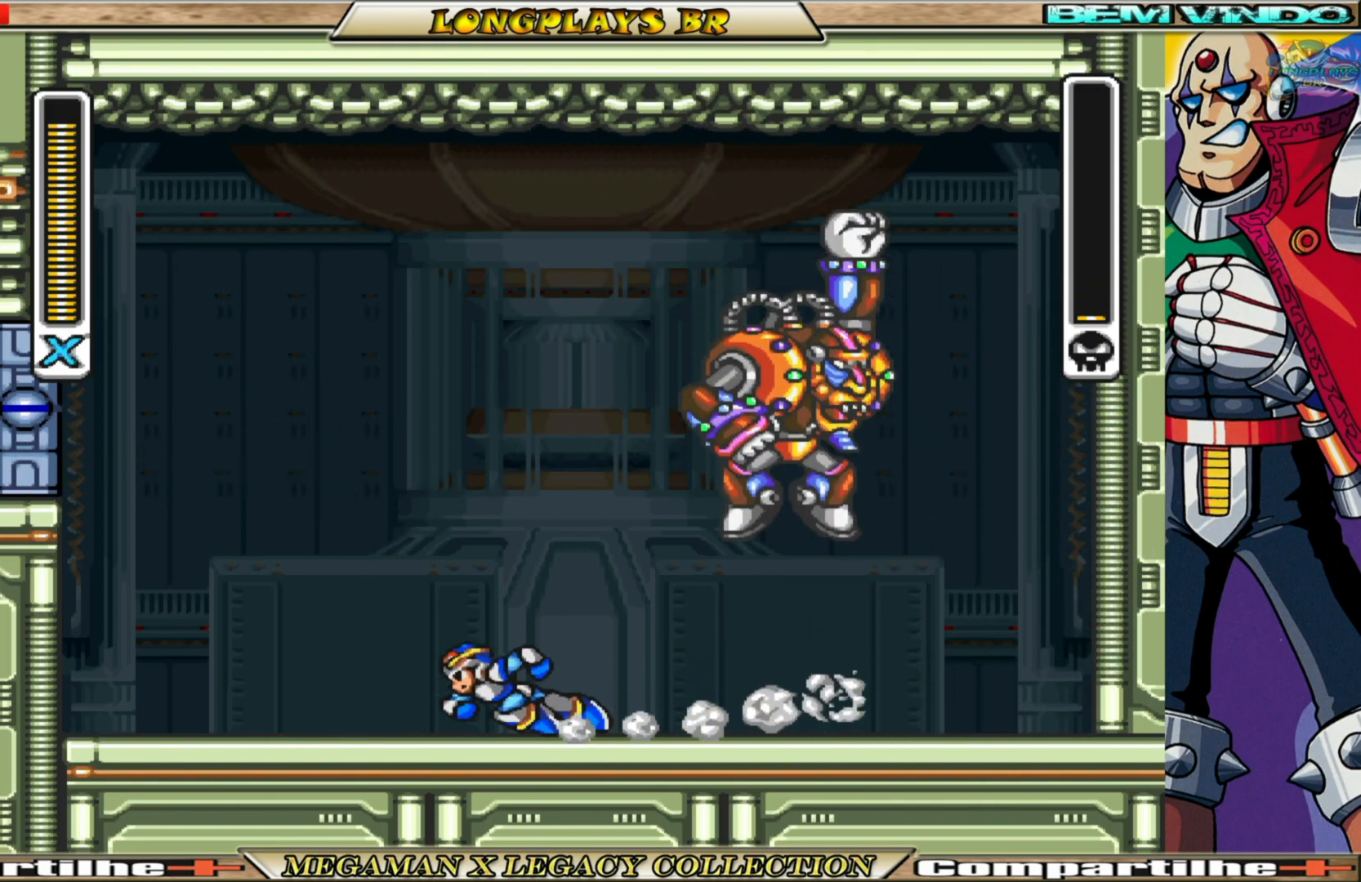
{"buttons": ["X"], "left_stick": "center", "right_stick": "center", "events": [[50, "DPAD_RIGHT", "down"], [100, "B", "up"], [117, "X", "down"], [283, "DPAD_RIGHT", "up"]]}
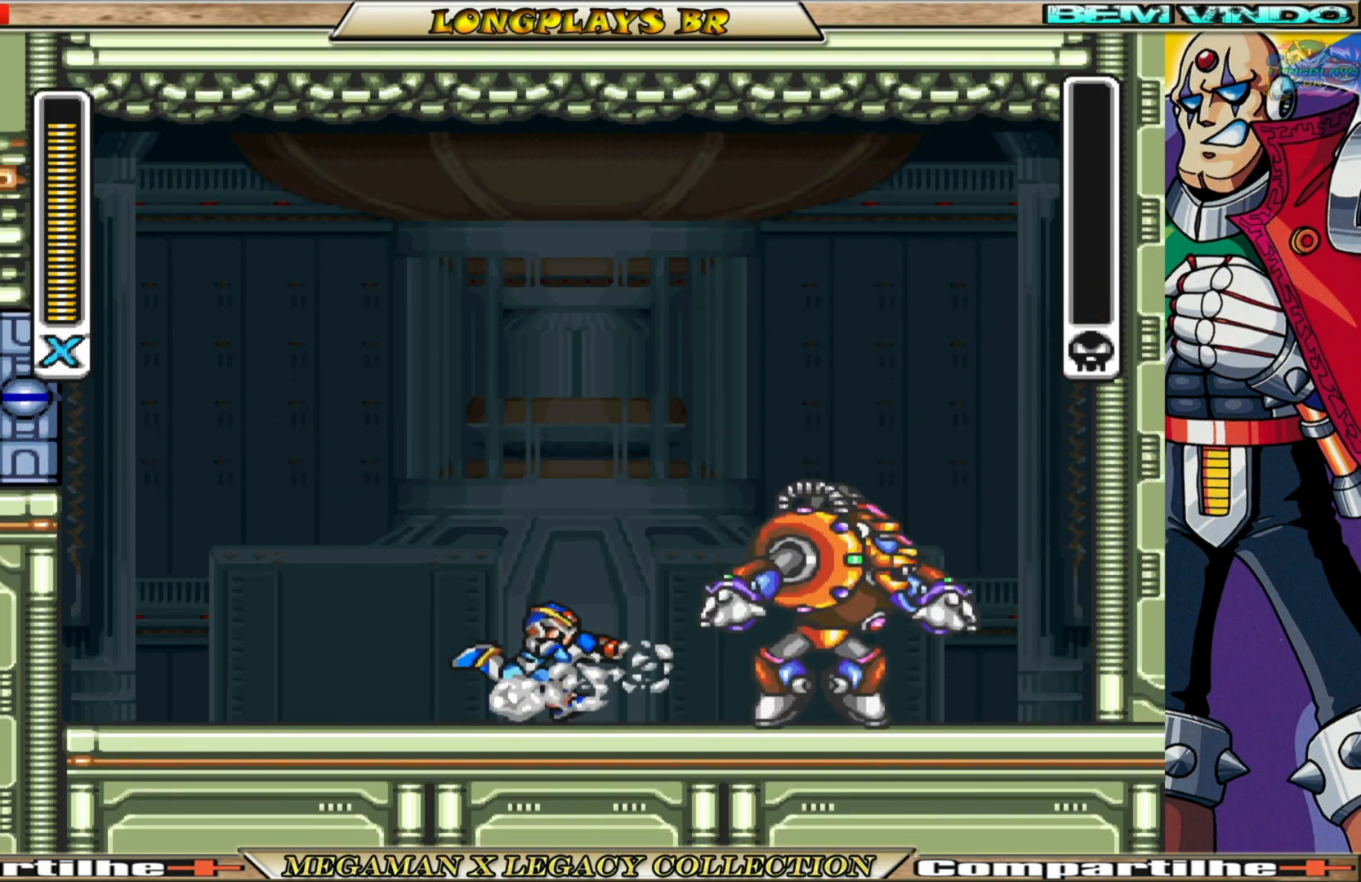
{"buttons": [], "left_stick": "center", "right_stick": "center", "events": [[283, "X", "up"]]}